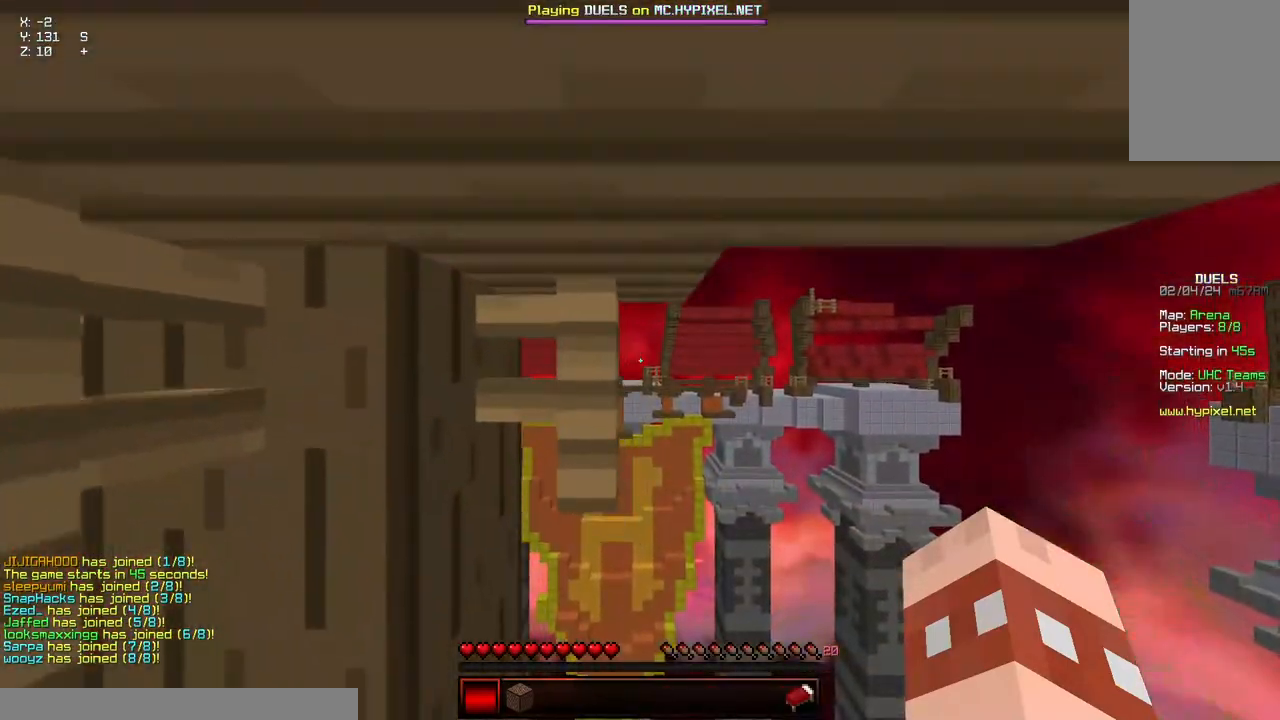
Gameplay with keyboard and mouse; each line is a JSON object with the keys and mouse buttons held at the frame after it. "events" lists presses ("down") and releases ("up") of "a", "d", "s", "space", "w", "mouse_left" and "mouse_right" between this image and that frame as [ms after this image, input, new state], when the widget could be followed in between. "mouse_left", "mouse_right" = the "left", "right" buttons of the "mouse" list. No other keys are recorded. Fast repeated clicks can show as one long hold. Mouse movement is not recorded.
{"keys": ["space", "w"], "mouse": [], "events": [[334, "space", "down"]]}
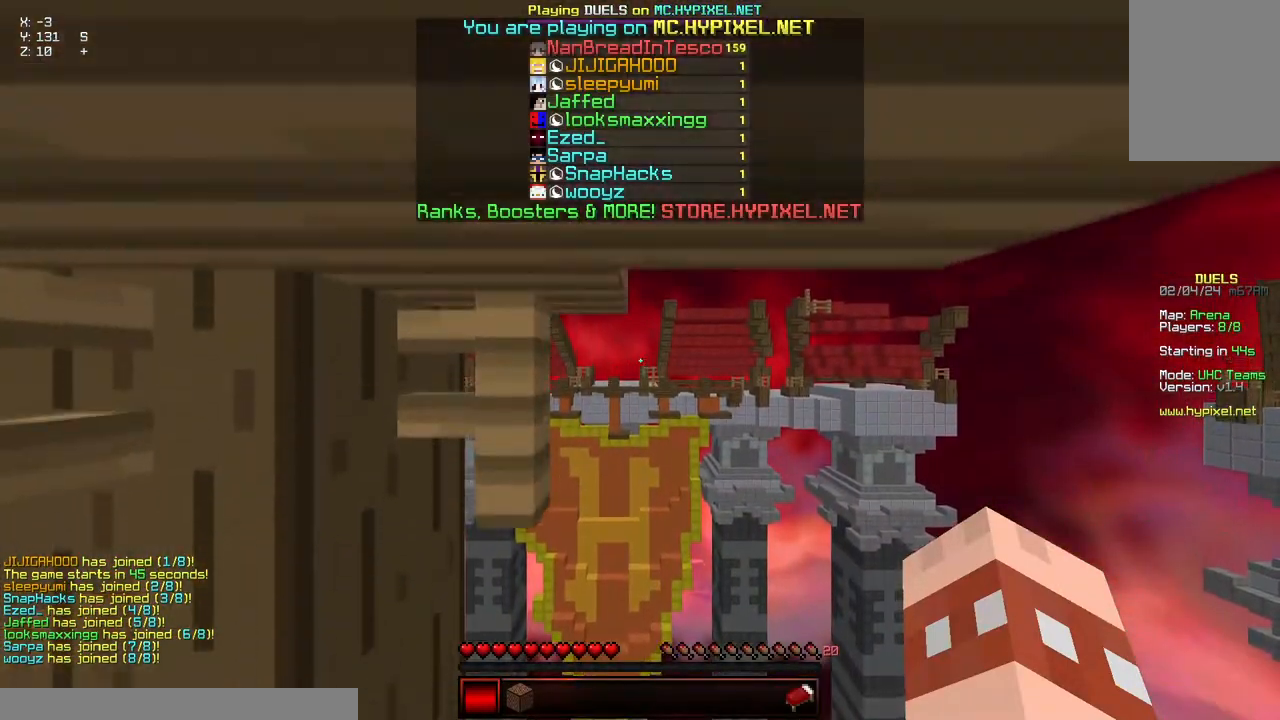
{"keys": ["space", "w"], "mouse": [], "events": []}
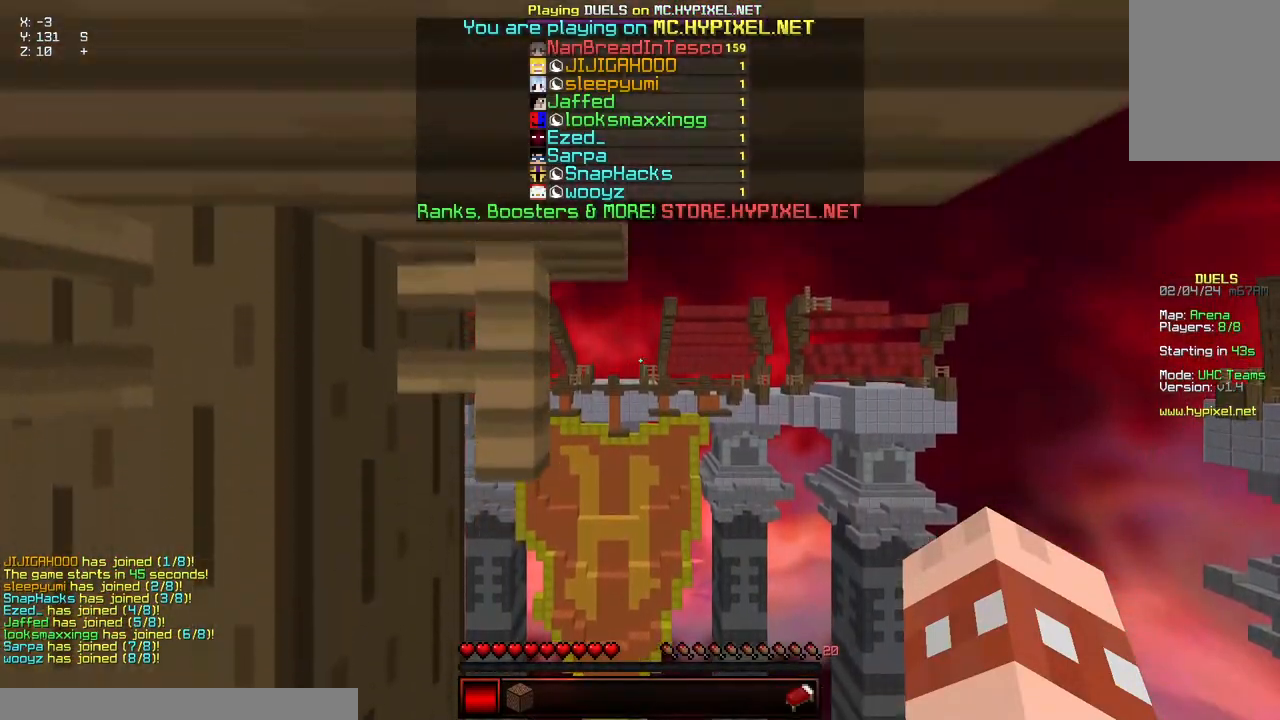
{"keys": ["space", "w"], "mouse": [], "events": []}
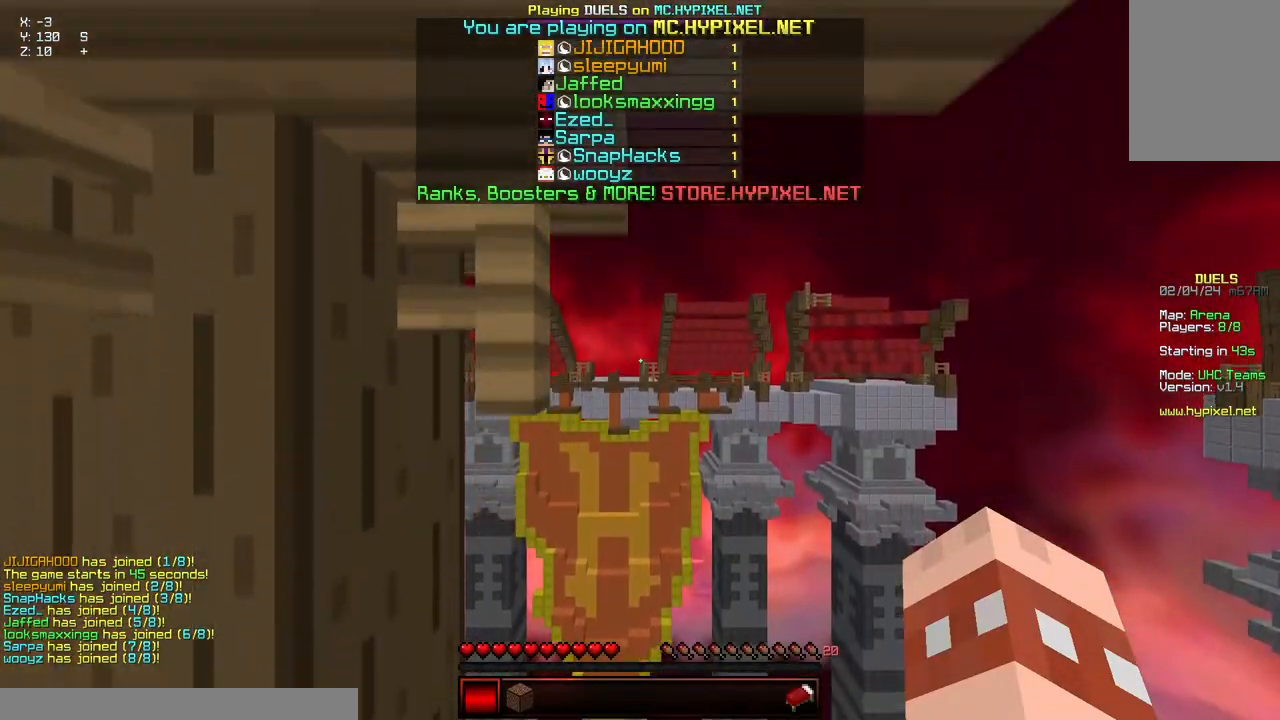
{"keys": ["space", "w"], "mouse": [], "events": []}
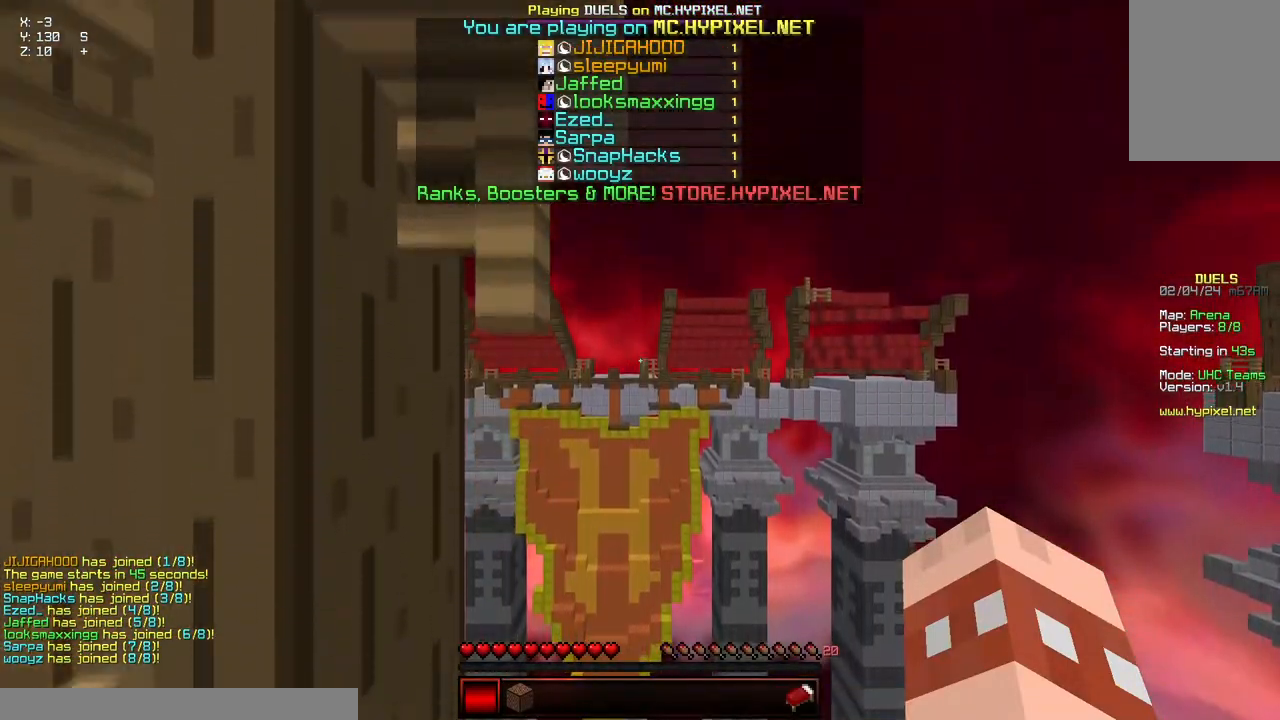
{"keys": ["w"], "mouse": [], "events": [[334, "space", "up"]]}
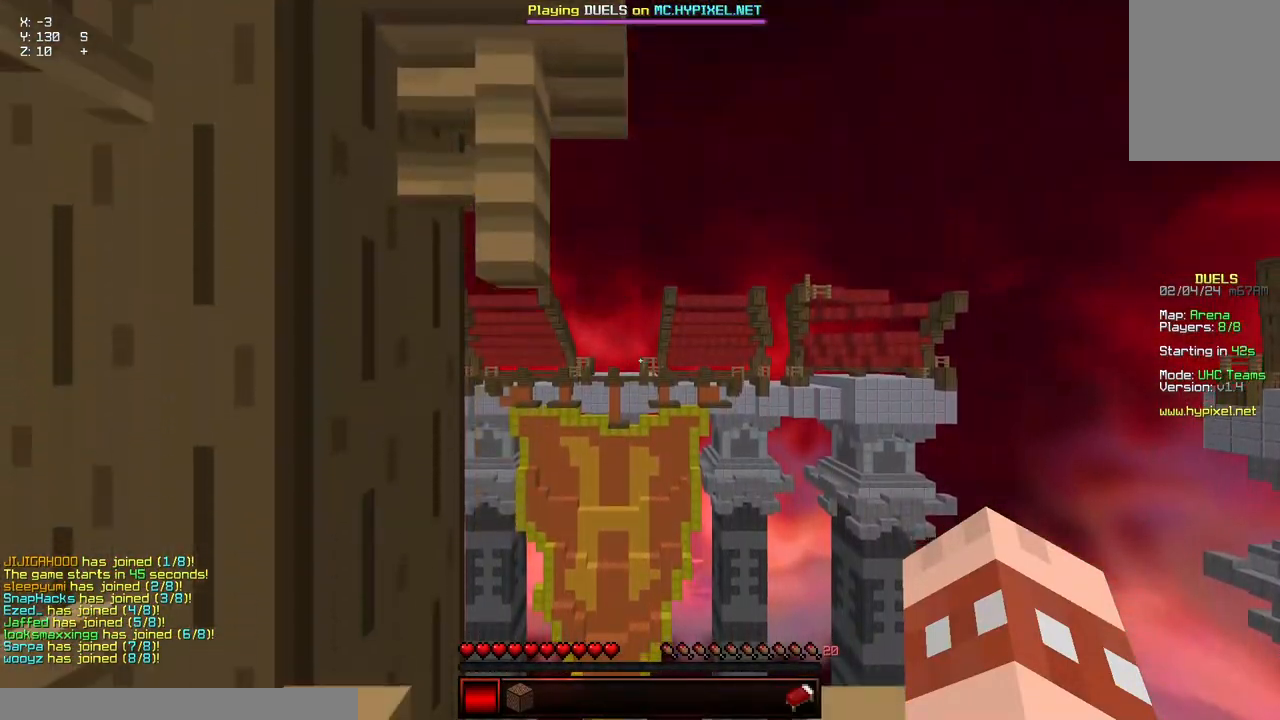
{"keys": ["a", "w"], "mouse": [], "events": [[500, "a", "down"]]}
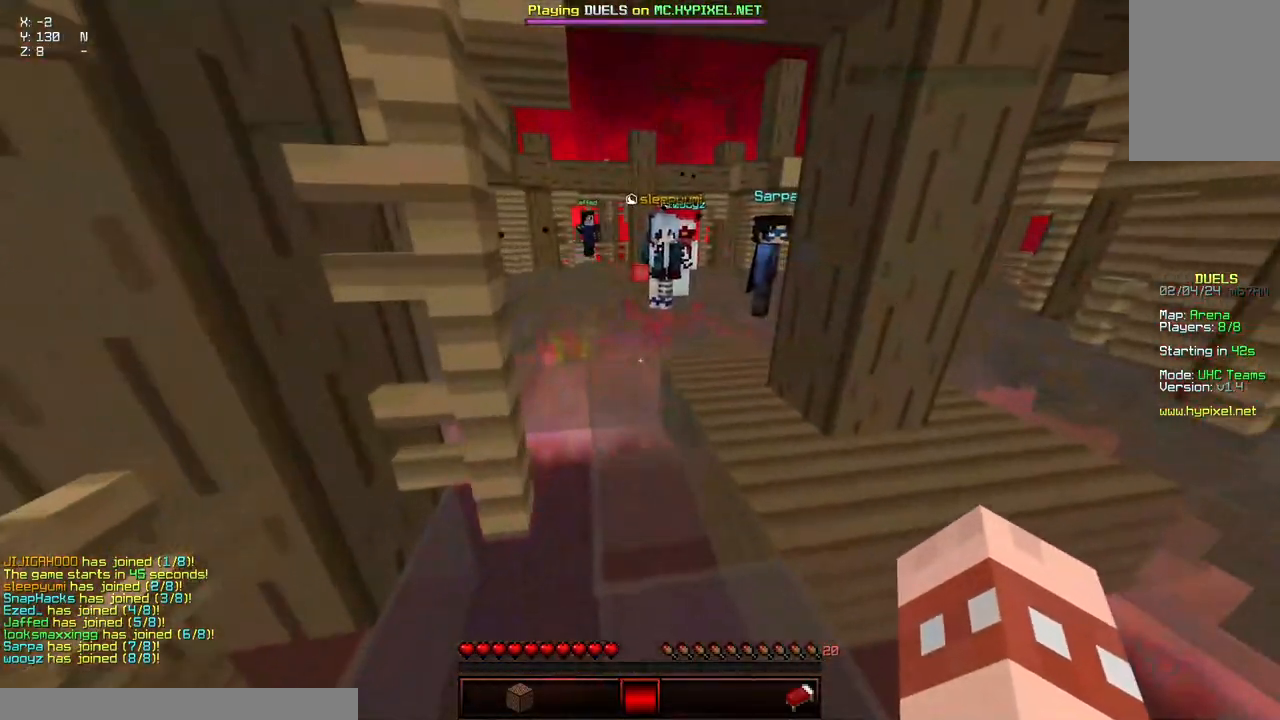
{"keys": ["a", "d", "space", "w"], "mouse": [], "events": [[50, "d", "down"], [450, "space", "down"]]}
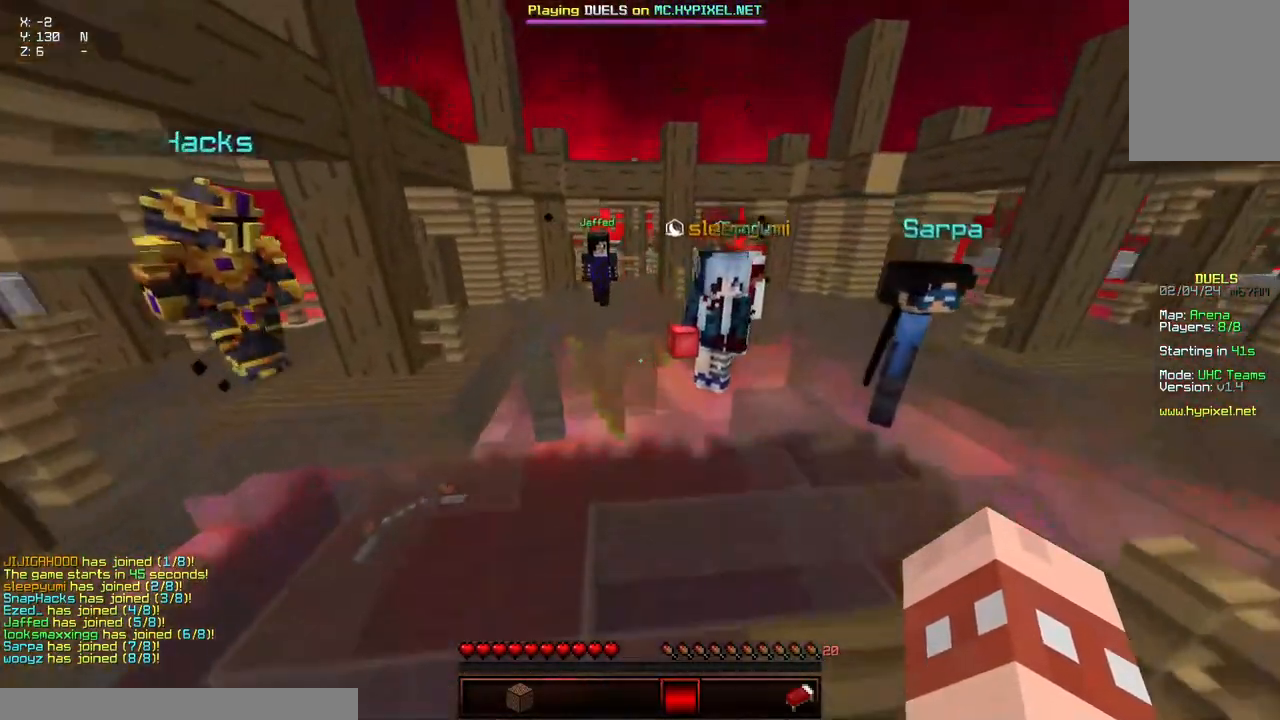
{"keys": ["space", "w"], "mouse": [], "events": [[117, "space", "up"], [167, "d", "up"], [317, "a", "up"], [367, "space", "down"]]}
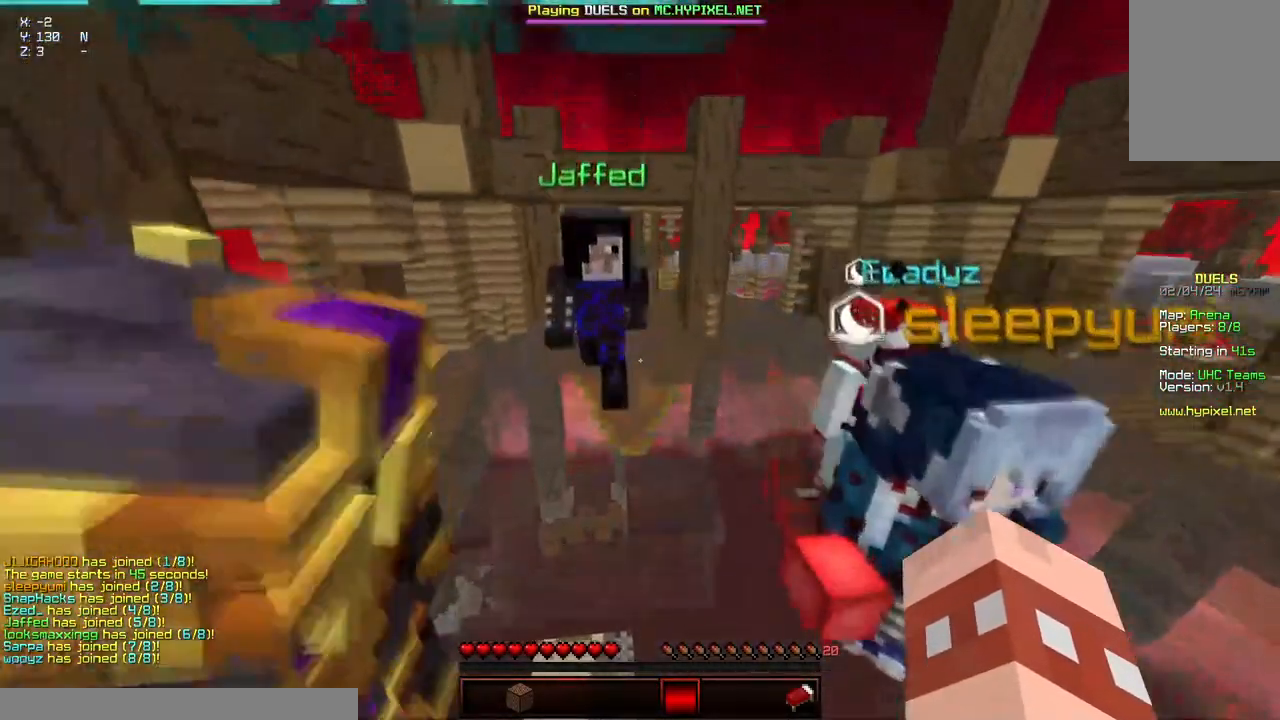
{"keys": ["space", "w"], "mouse": [], "events": []}
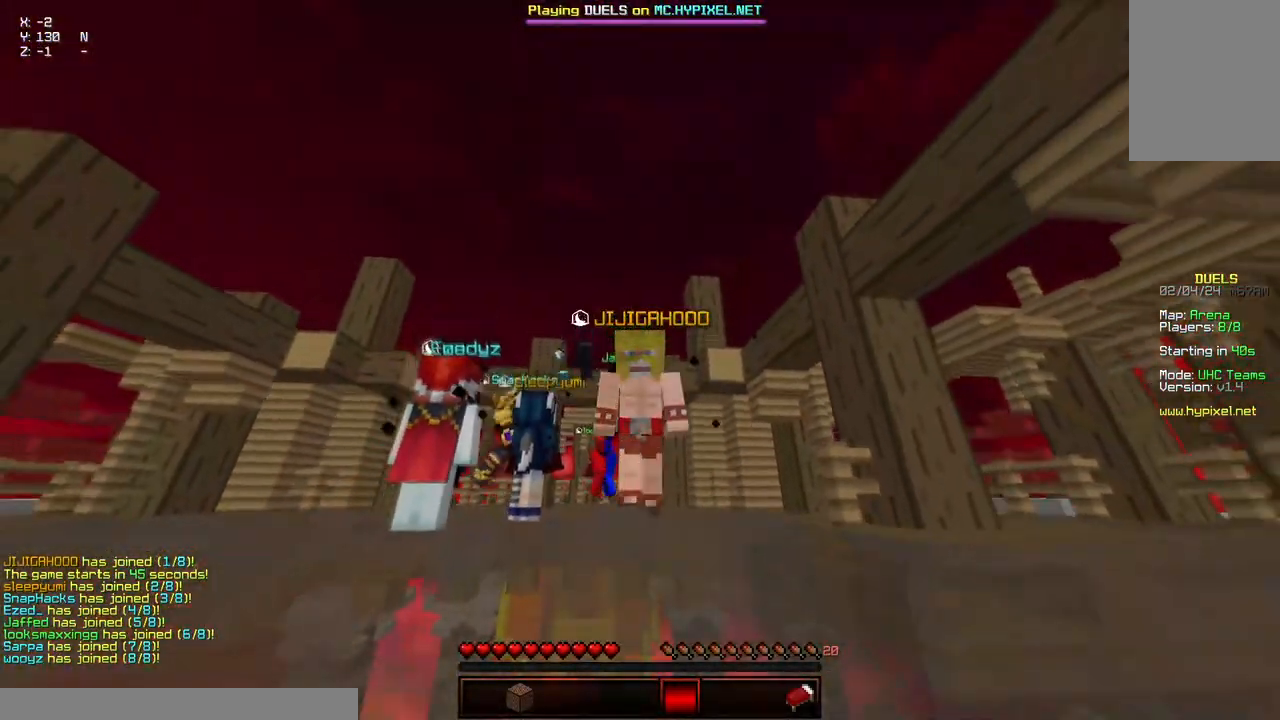
{"keys": ["space", "w"], "mouse": [], "events": []}
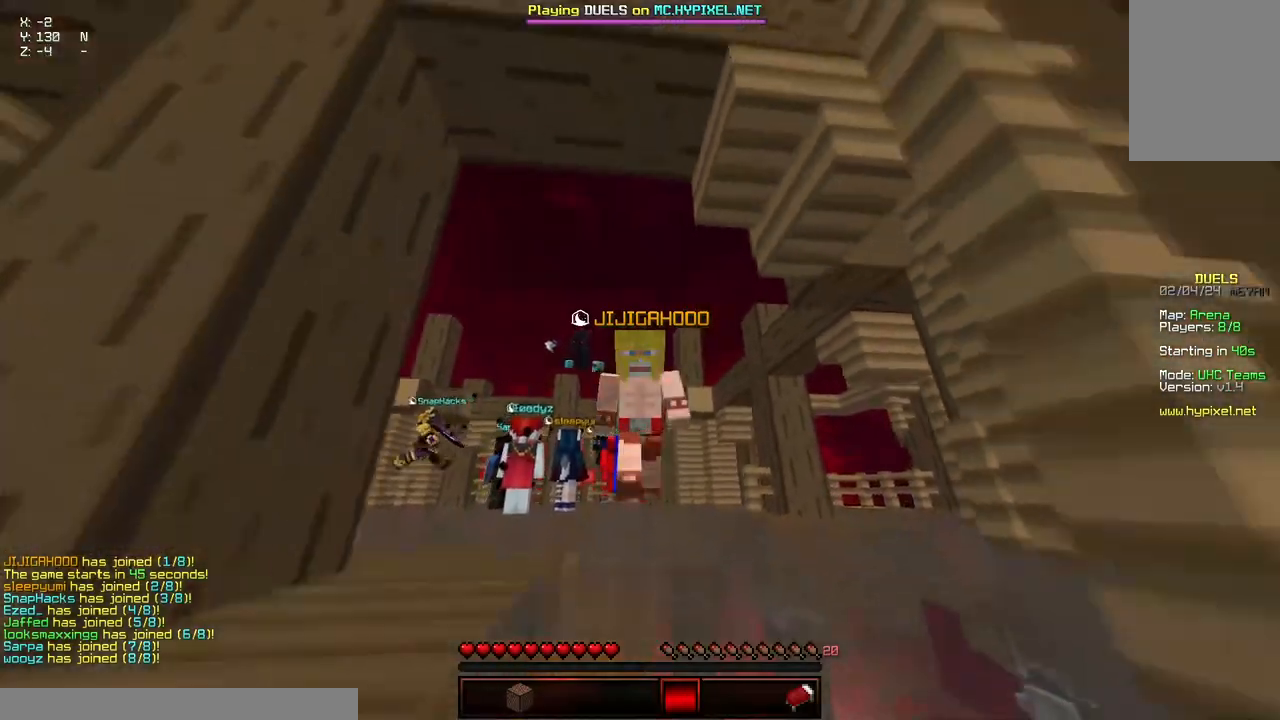
{"keys": ["d", "space", "w"], "mouse": [], "events": [[467, "d", "down"]]}
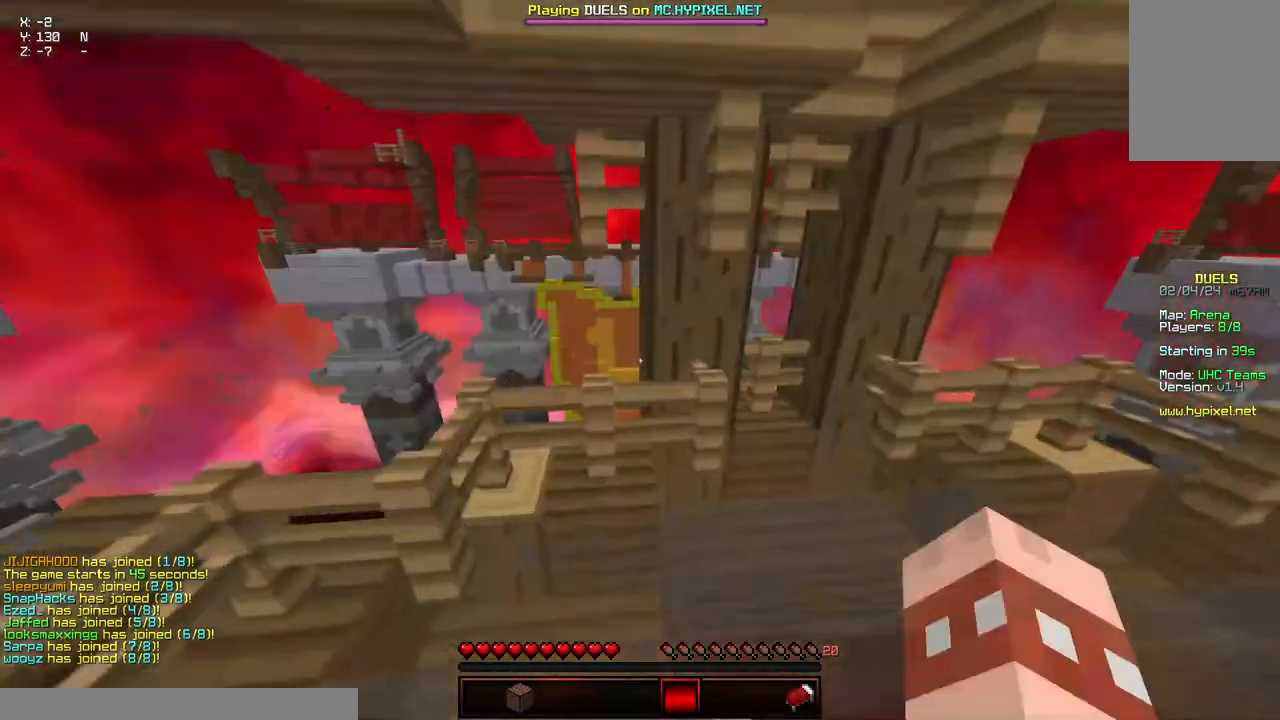
{"keys": ["d", "space", "w"], "mouse": [], "events": []}
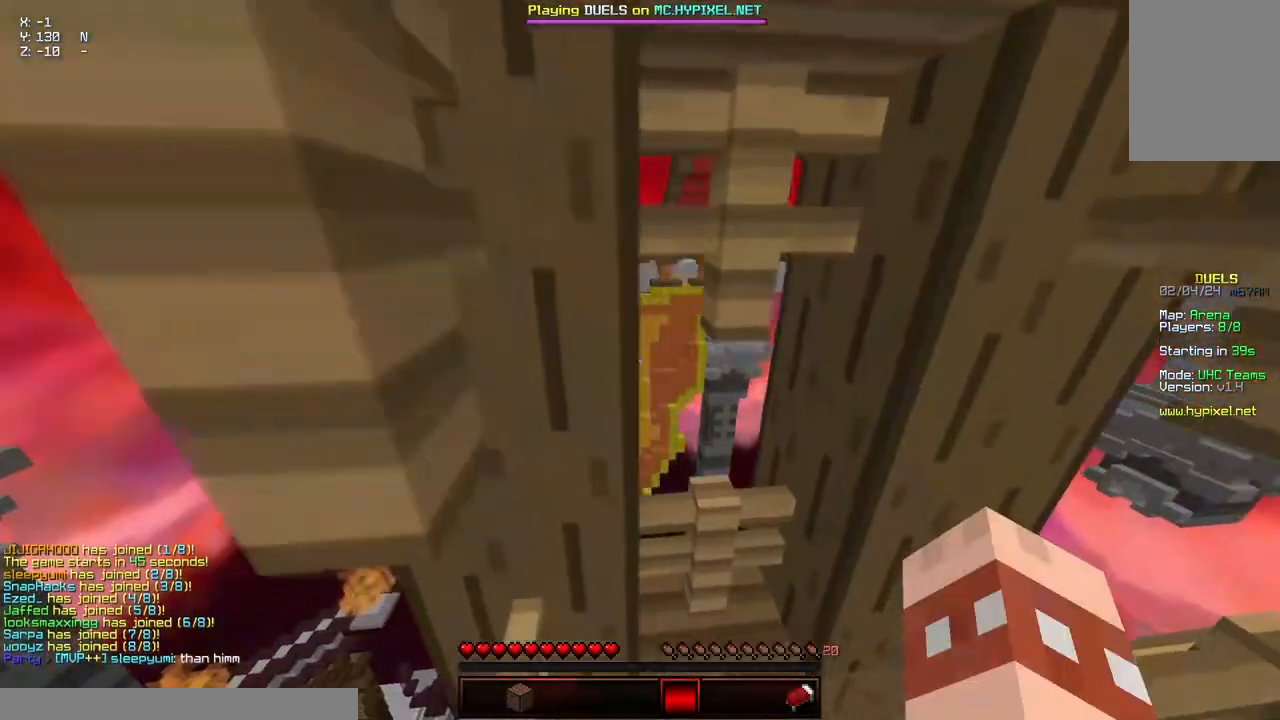
{"keys": ["w"], "mouse": [], "events": [[284, "d", "up"], [384, "space", "up"]]}
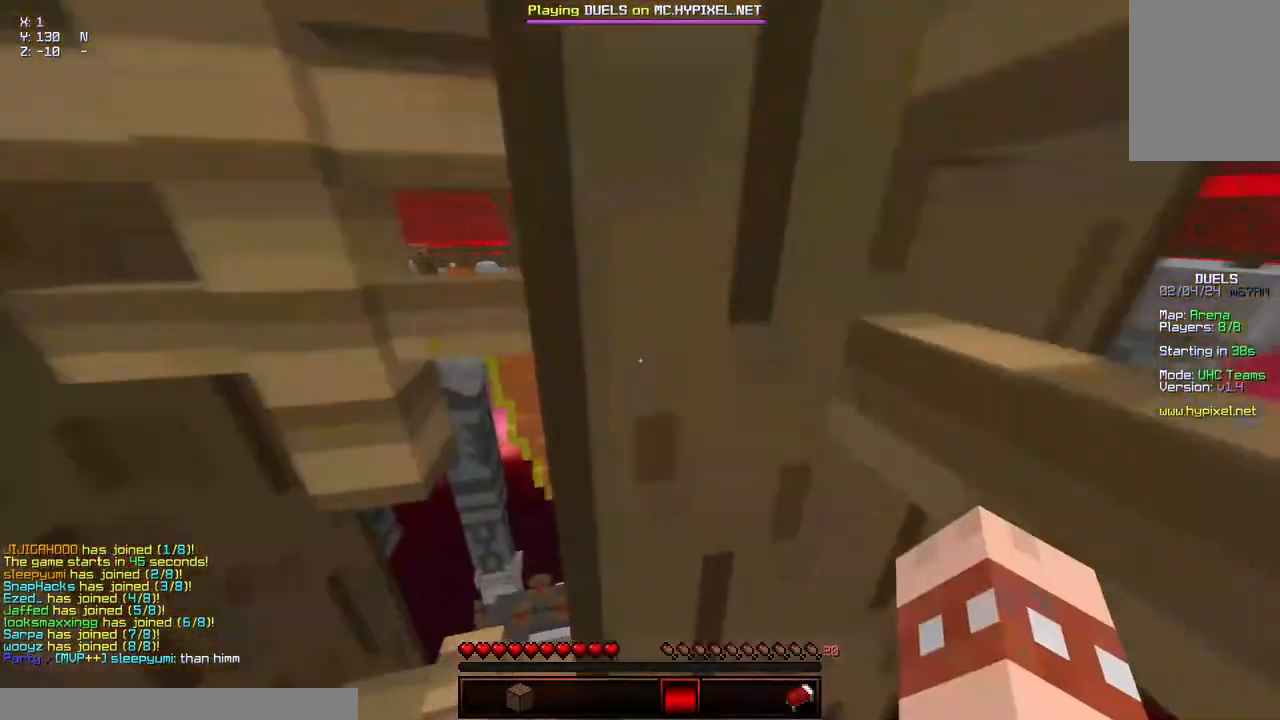
{"keys": ["w"], "mouse": [], "events": []}
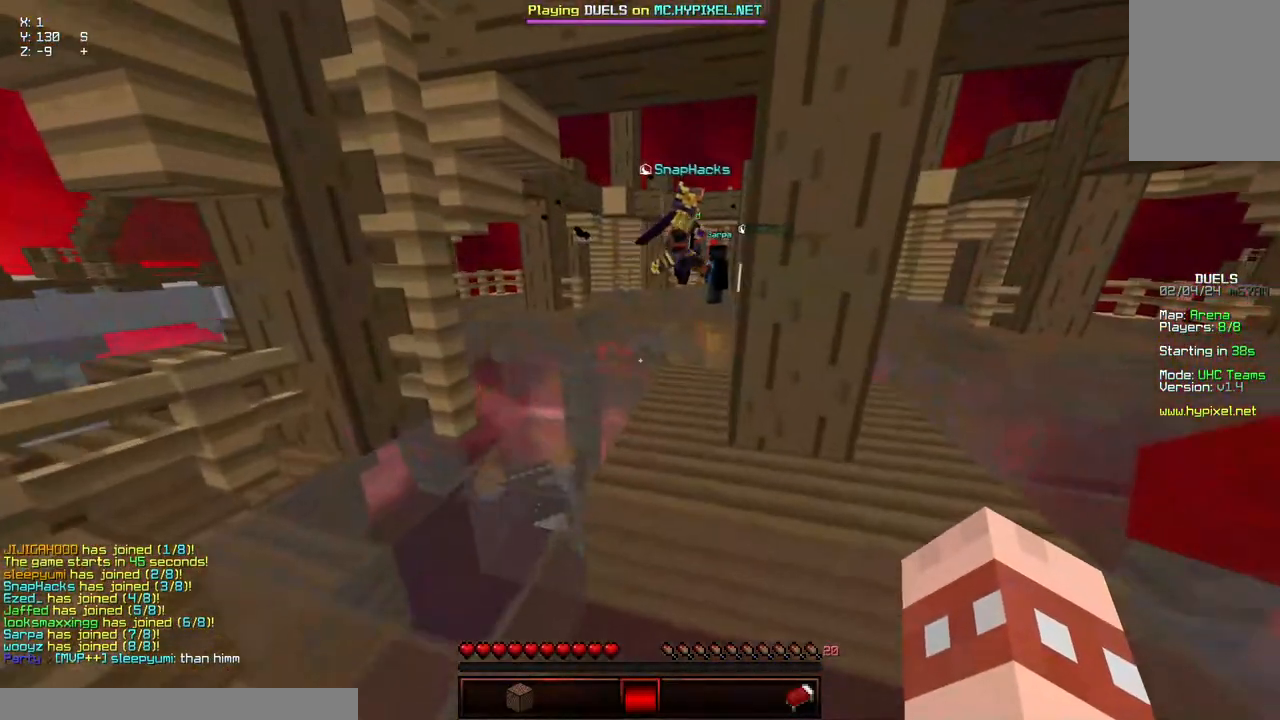
{"keys": ["w"], "mouse": [], "events": []}
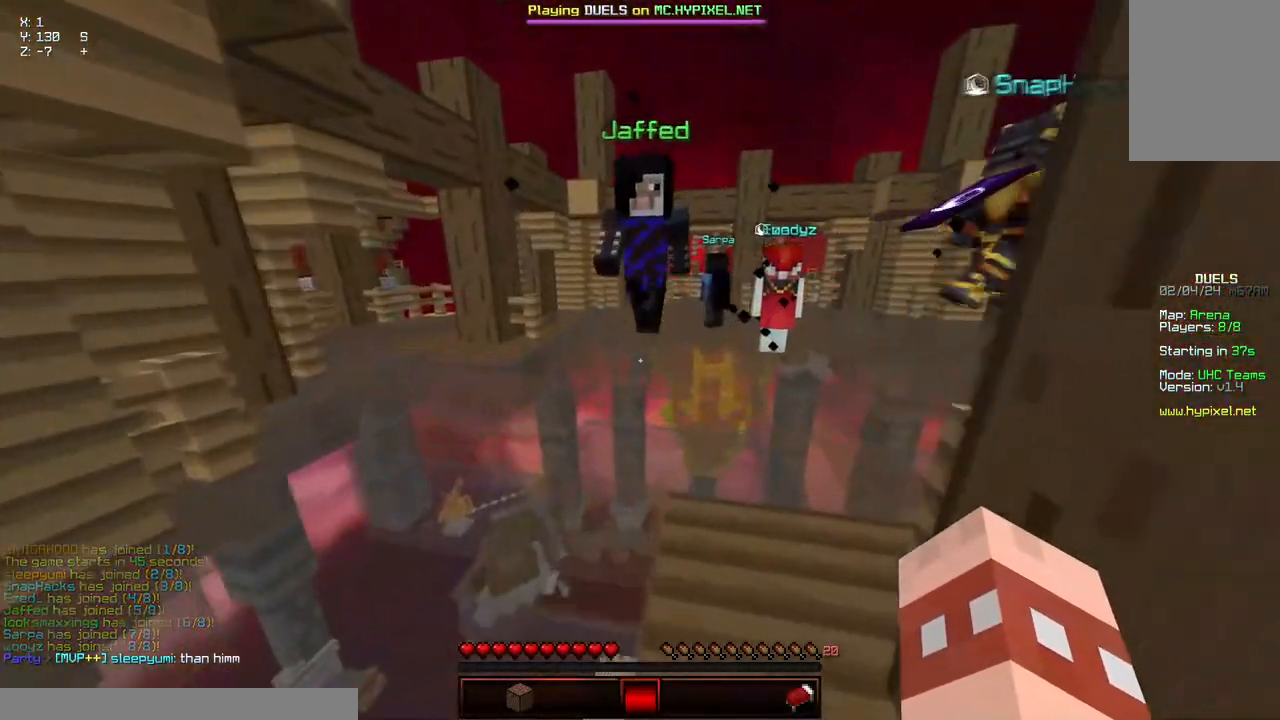
{"keys": [], "mouse": [], "events": [[150, "space", "down"], [367, "w", "up"], [434, "space", "up"]]}
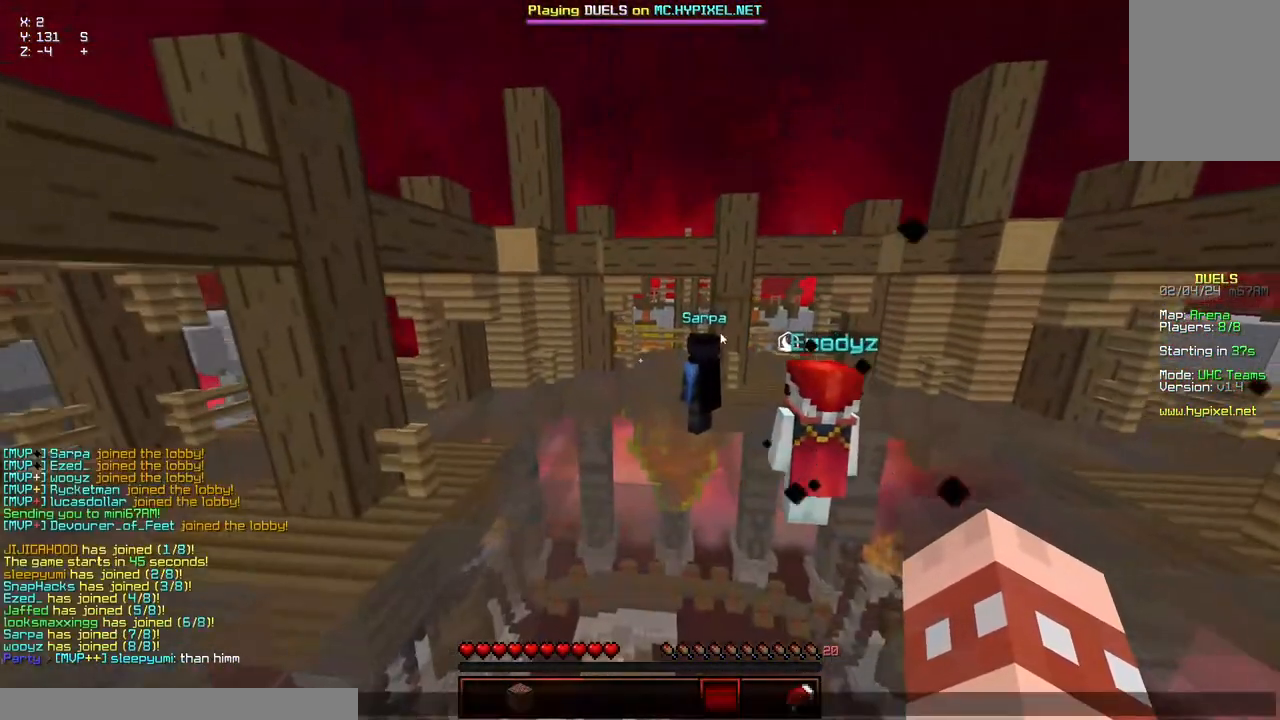
{"keys": [], "mouse": [], "events": []}
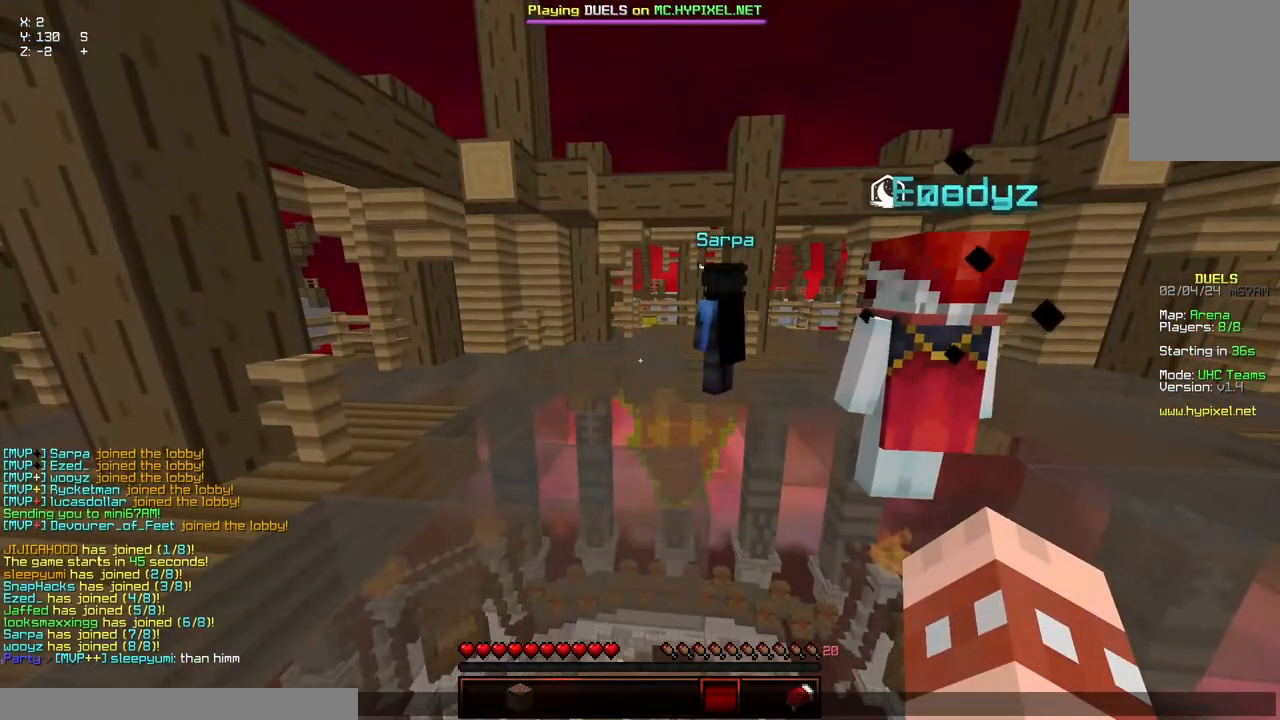
{"keys": [], "mouse": [], "events": []}
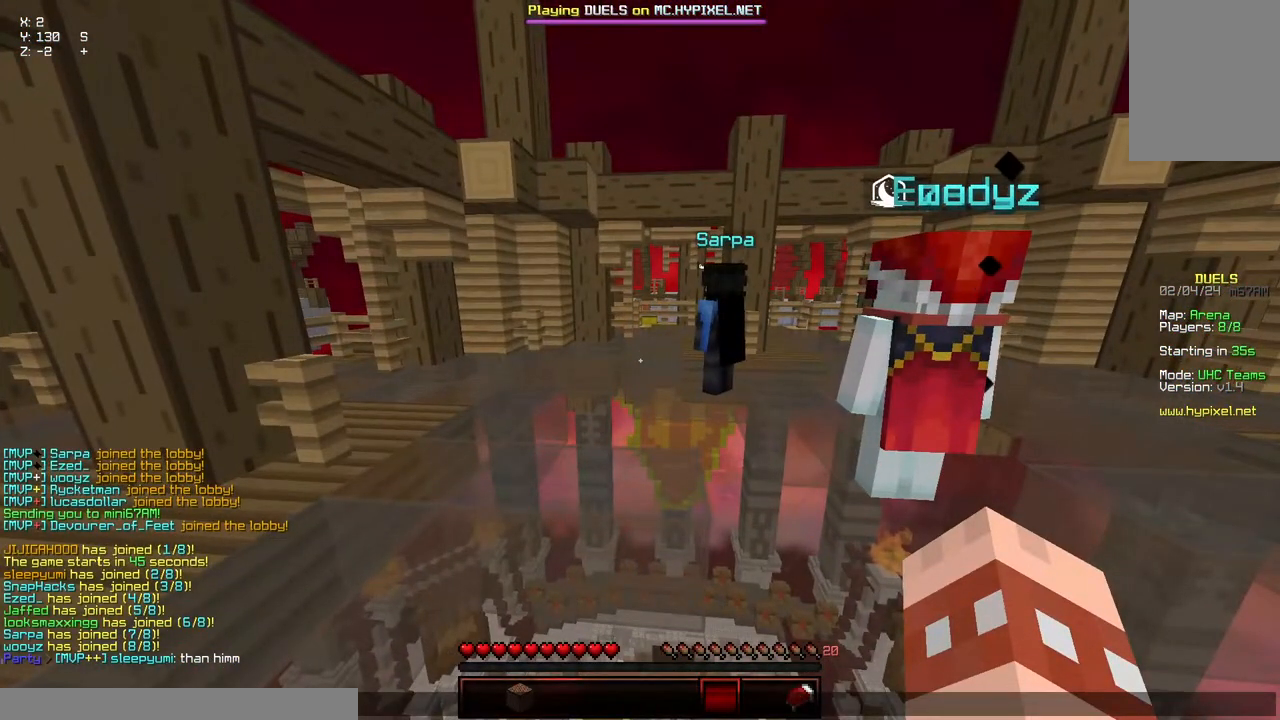
{"keys": [], "mouse": [], "events": []}
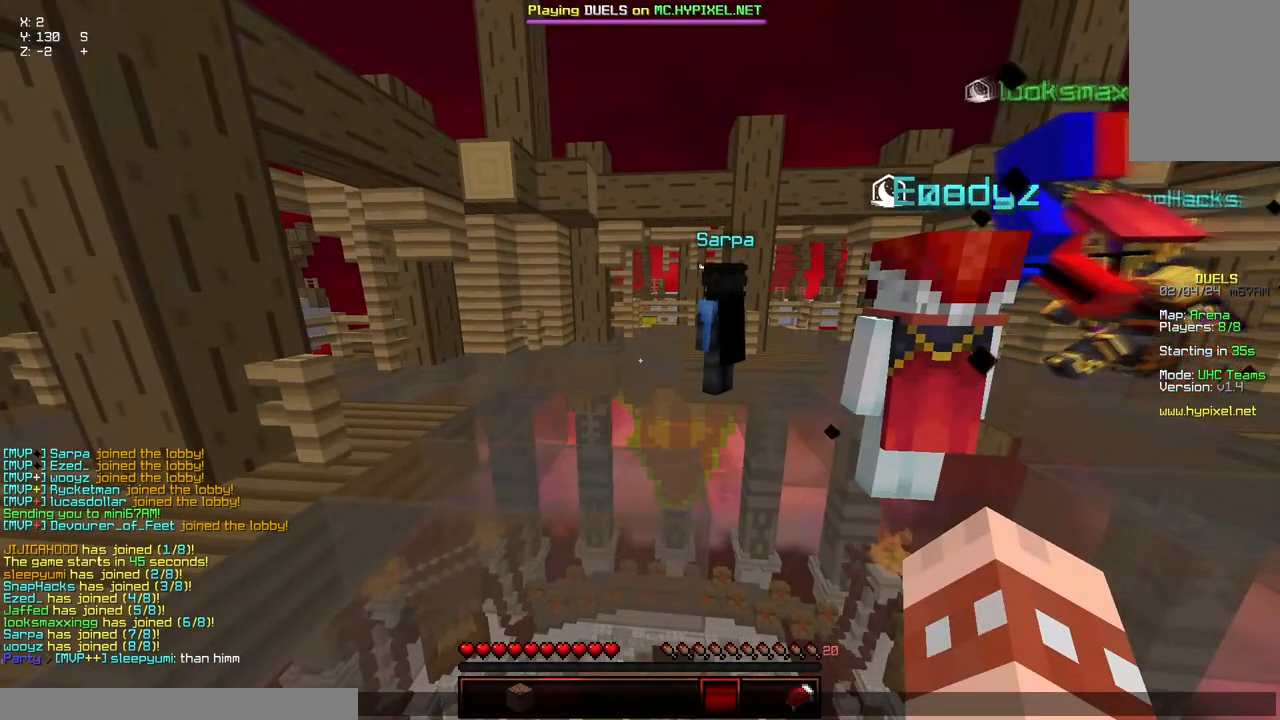
{"keys": [], "mouse": [], "events": []}
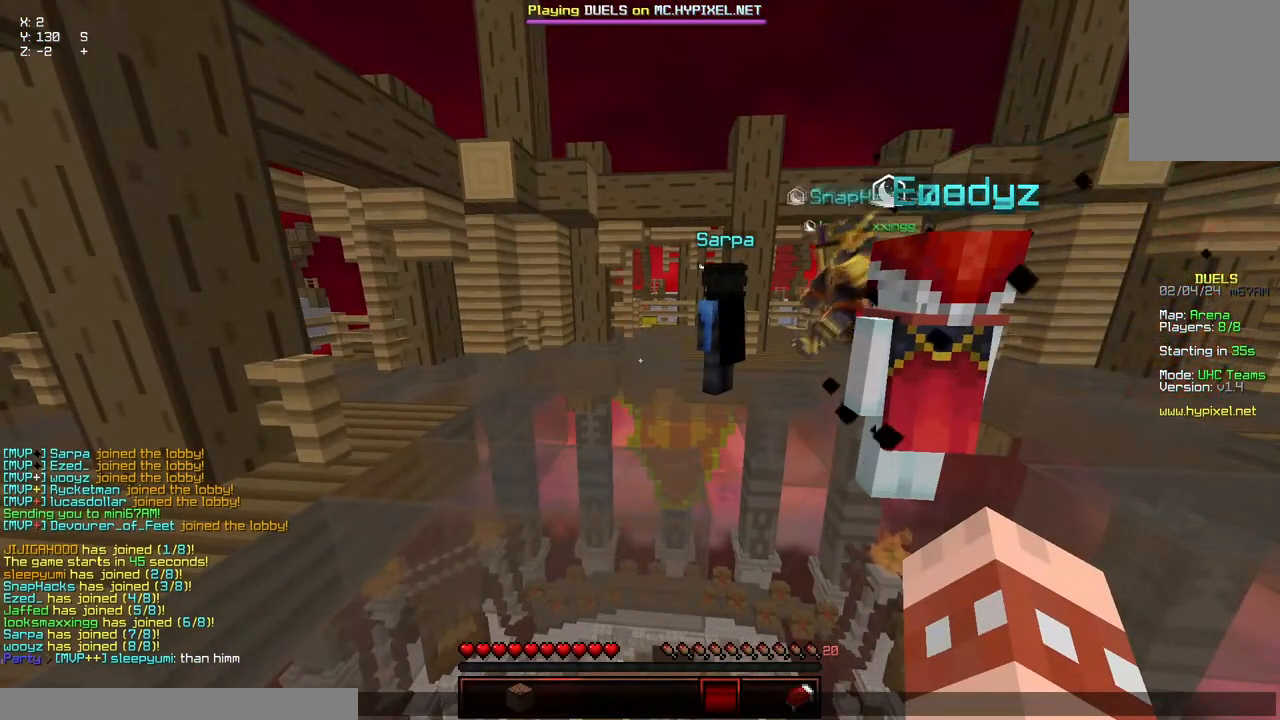
{"keys": [], "mouse": [], "events": []}
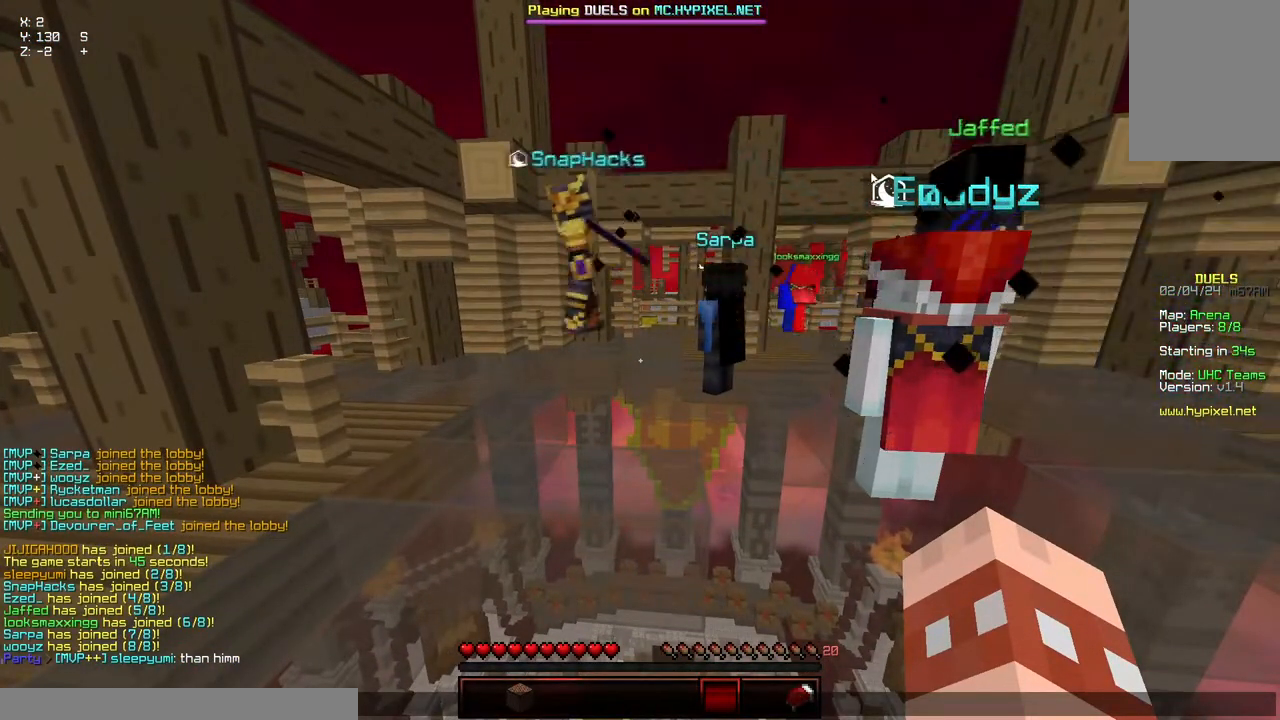
{"keys": [], "mouse": [], "events": []}
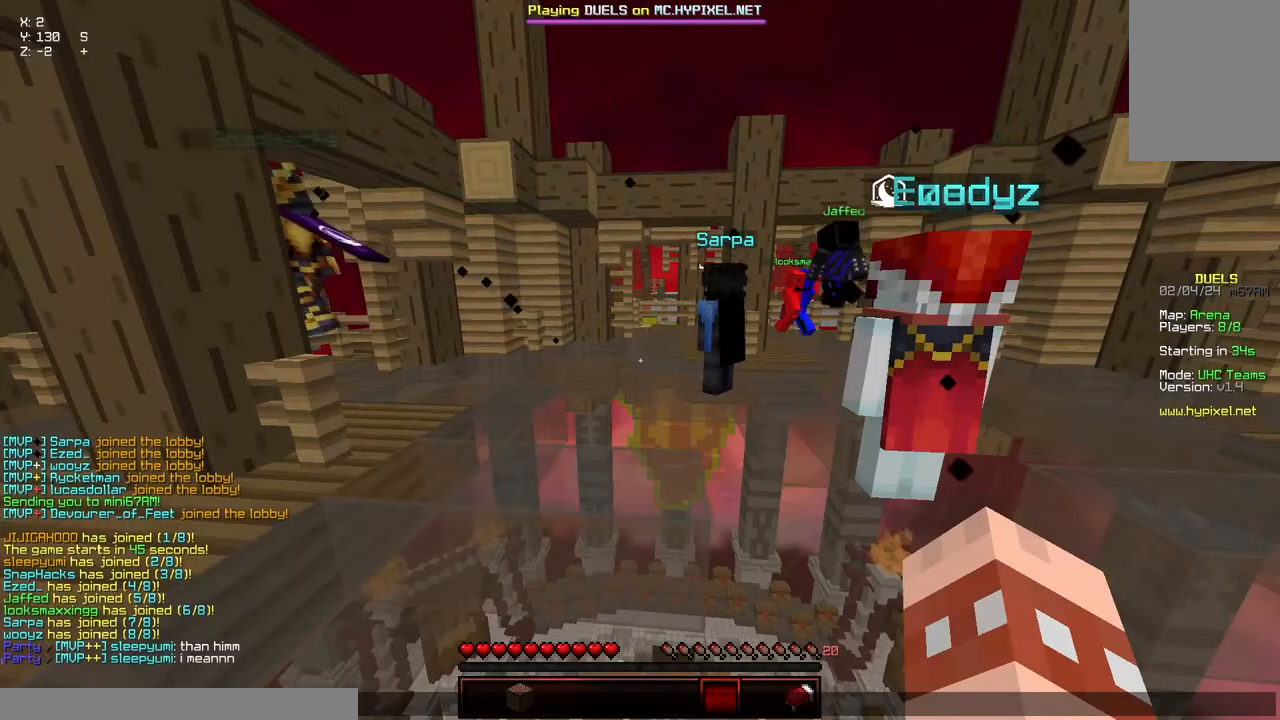
{"keys": [], "mouse": [], "events": []}
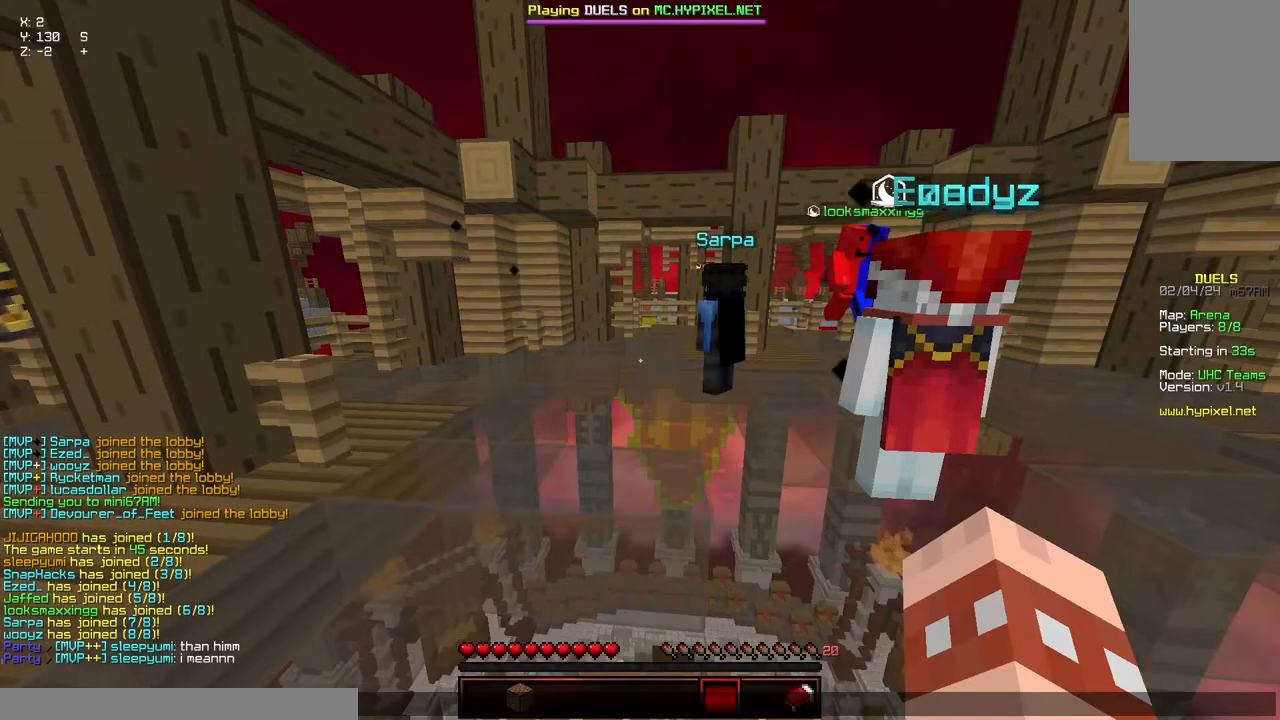
{"keys": [], "mouse": [], "events": []}
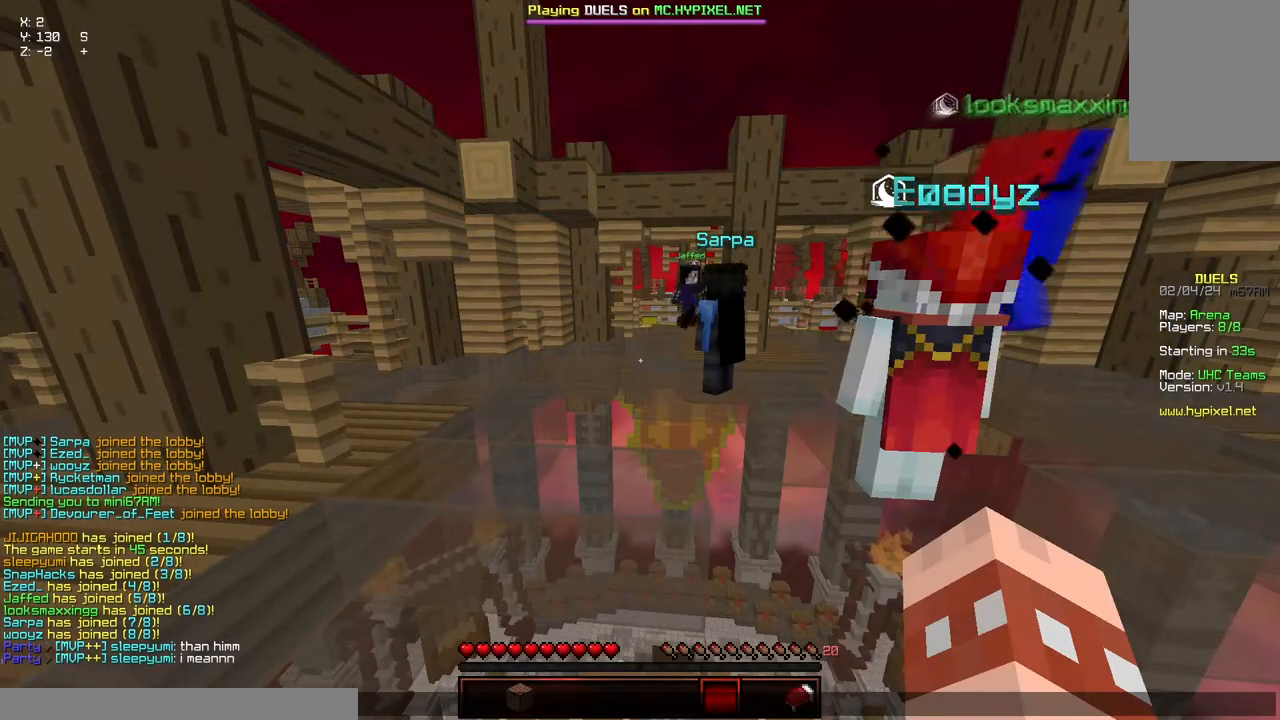
{"keys": [], "mouse": [], "events": []}
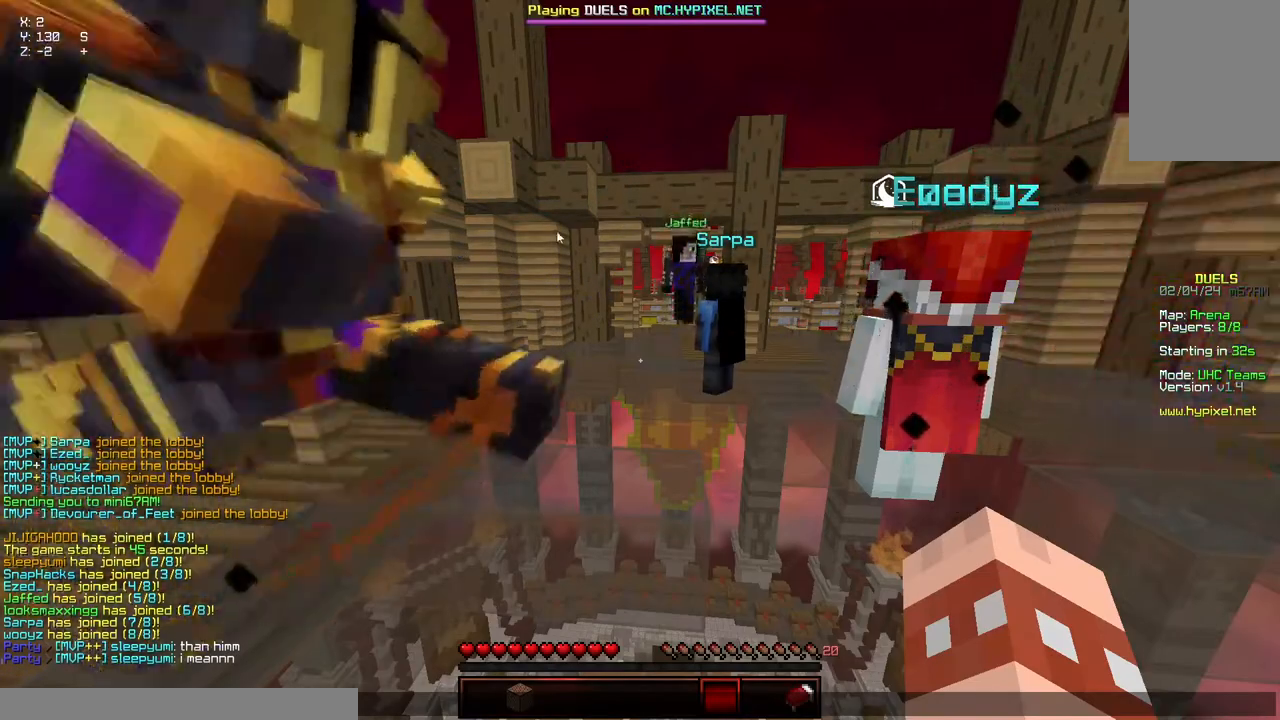
{"keys": ["w"], "mouse": [], "events": [[317, "w", "down"]]}
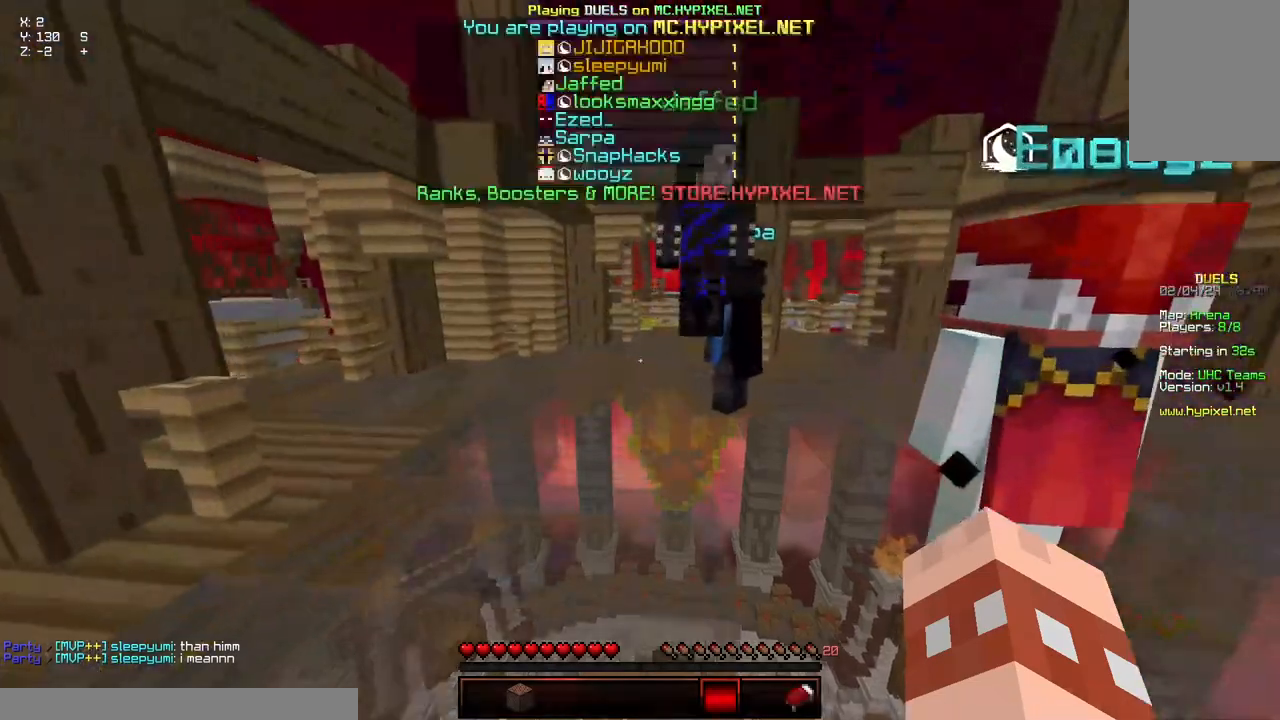
{"keys": ["space", "w"], "mouse": [], "events": [[34, "space", "down"]]}
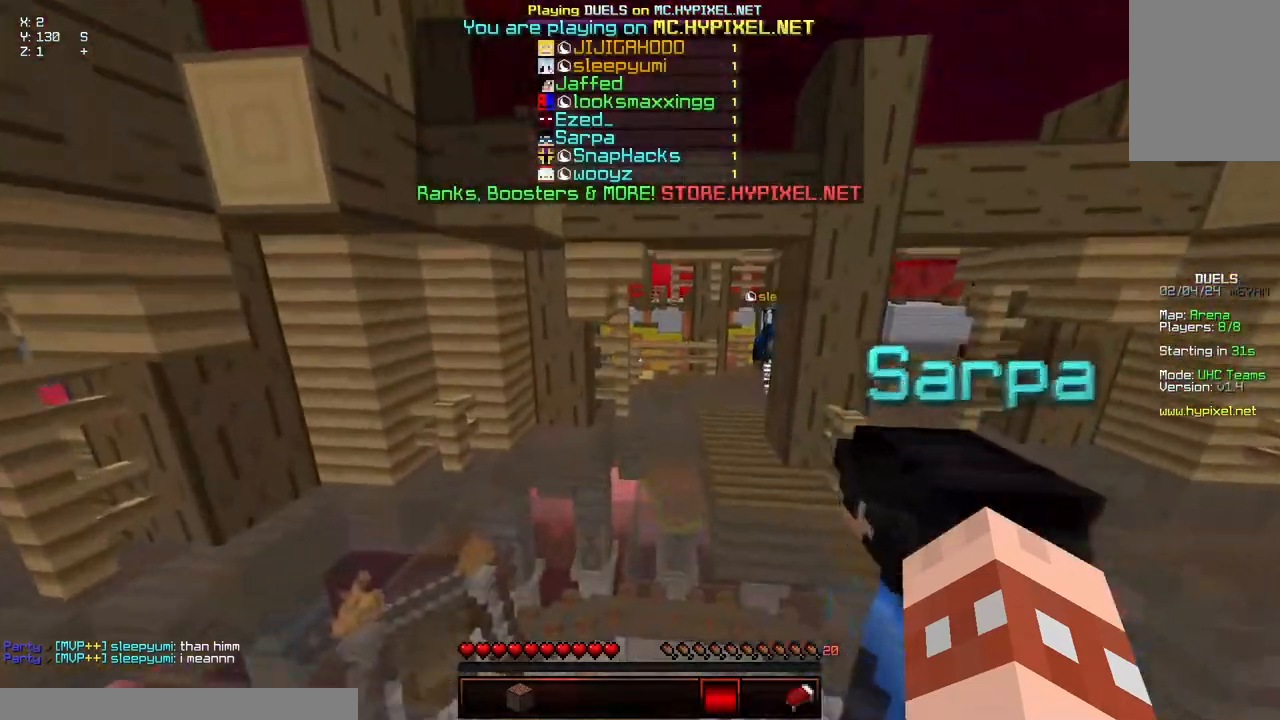
{"keys": ["d", "w"], "mouse": [], "events": [[467, "d", "down"], [467, "space", "up"]]}
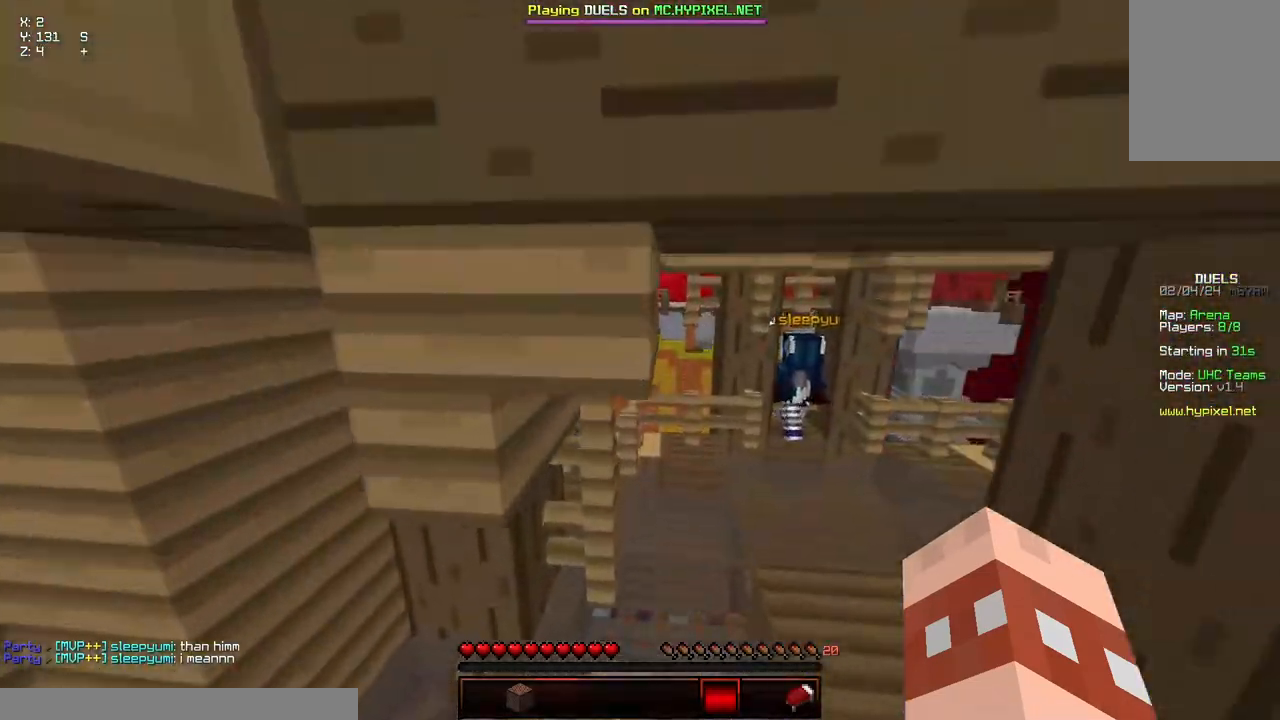
{"keys": ["space", "w"], "mouse": [], "events": [[217, "d", "up"], [267, "space", "down"]]}
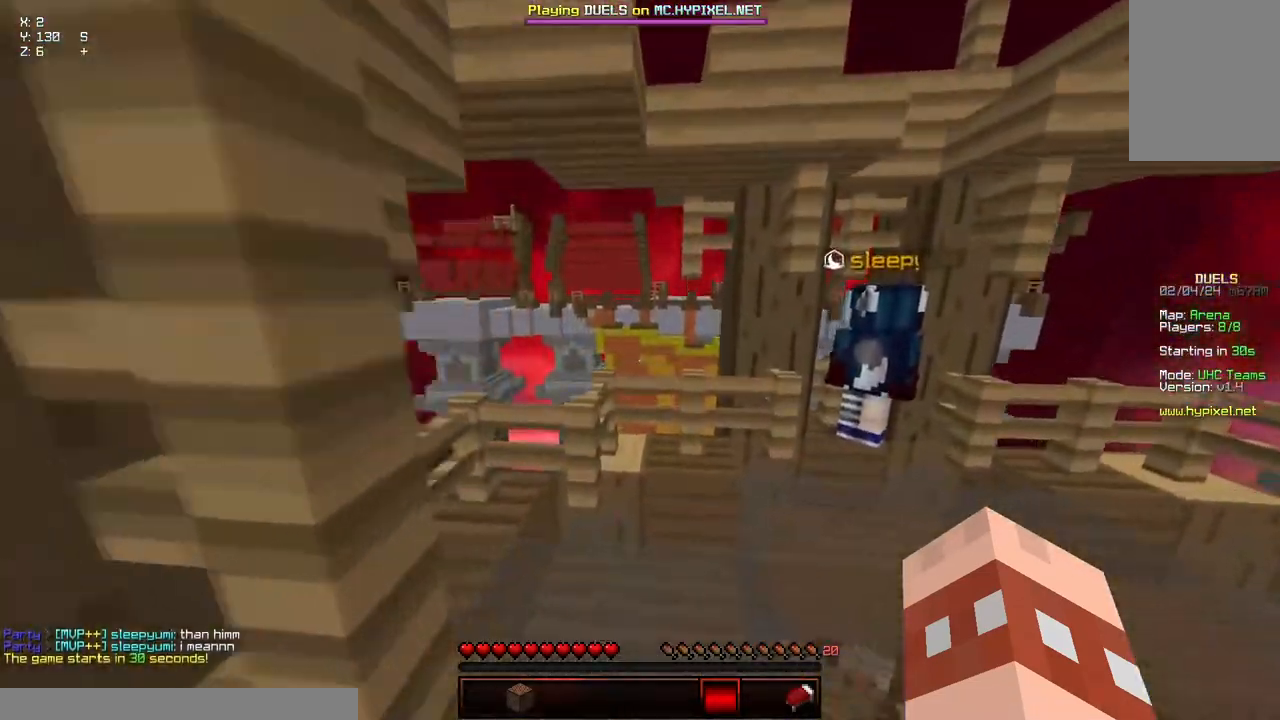
{"keys": ["w"], "mouse": [], "events": [[17, "d", "down"], [67, "space", "up"], [484, "d", "up"]]}